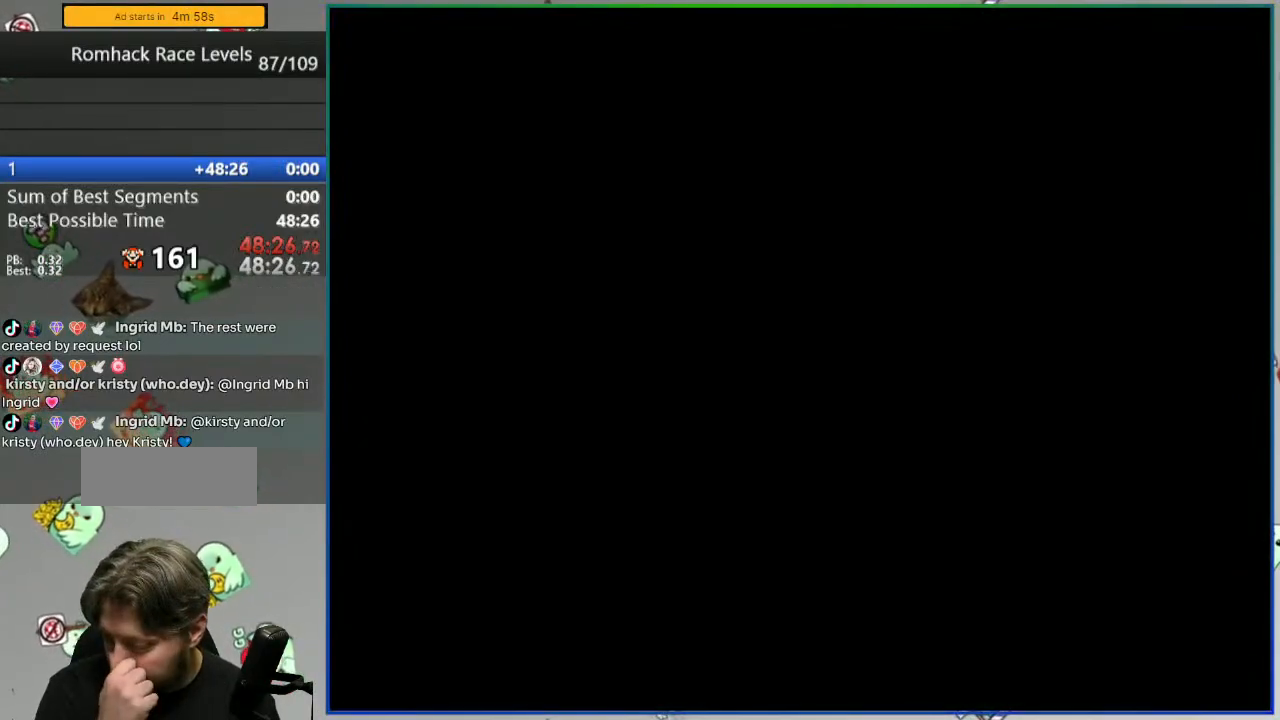
Gameplay with a controller (Nintendo layout); each line is a JSON object with the inputs held at the frame after it. "events" lists button and stick changes between this image and that frame as [ms after this image, input, new state], when the widget could be followed in between. Not read: L3 R3.
{"buttons": [], "events": []}
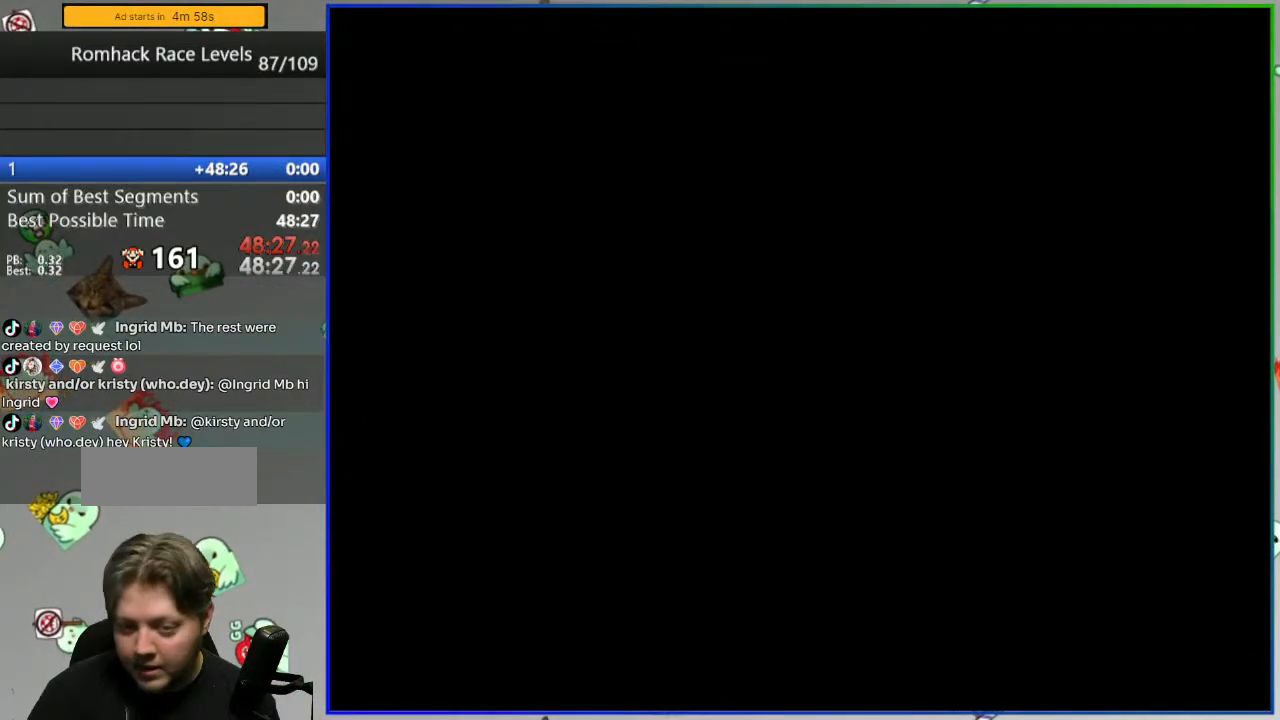
{"buttons": ["Y", "DPAD_LEFT"], "events": [[133, "Y", "down"], [233, "DPAD_LEFT", "down"]]}
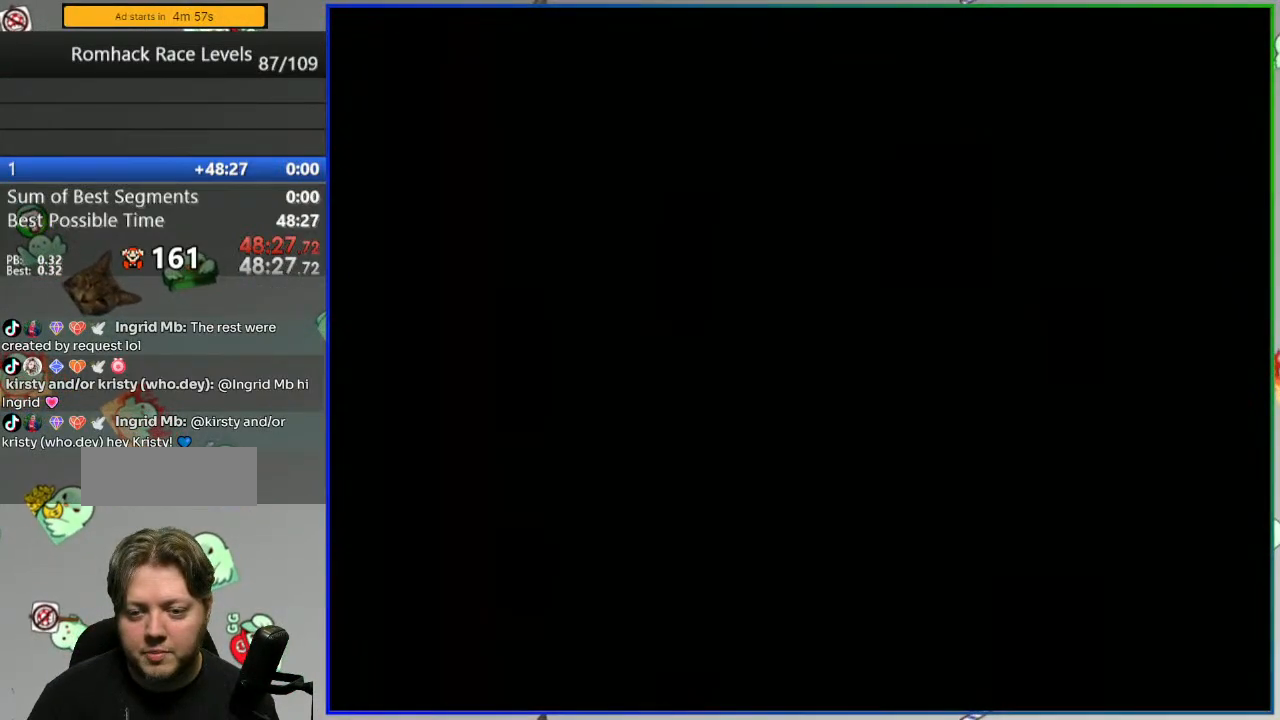
{"buttons": ["Y", "DPAD_LEFT"], "events": []}
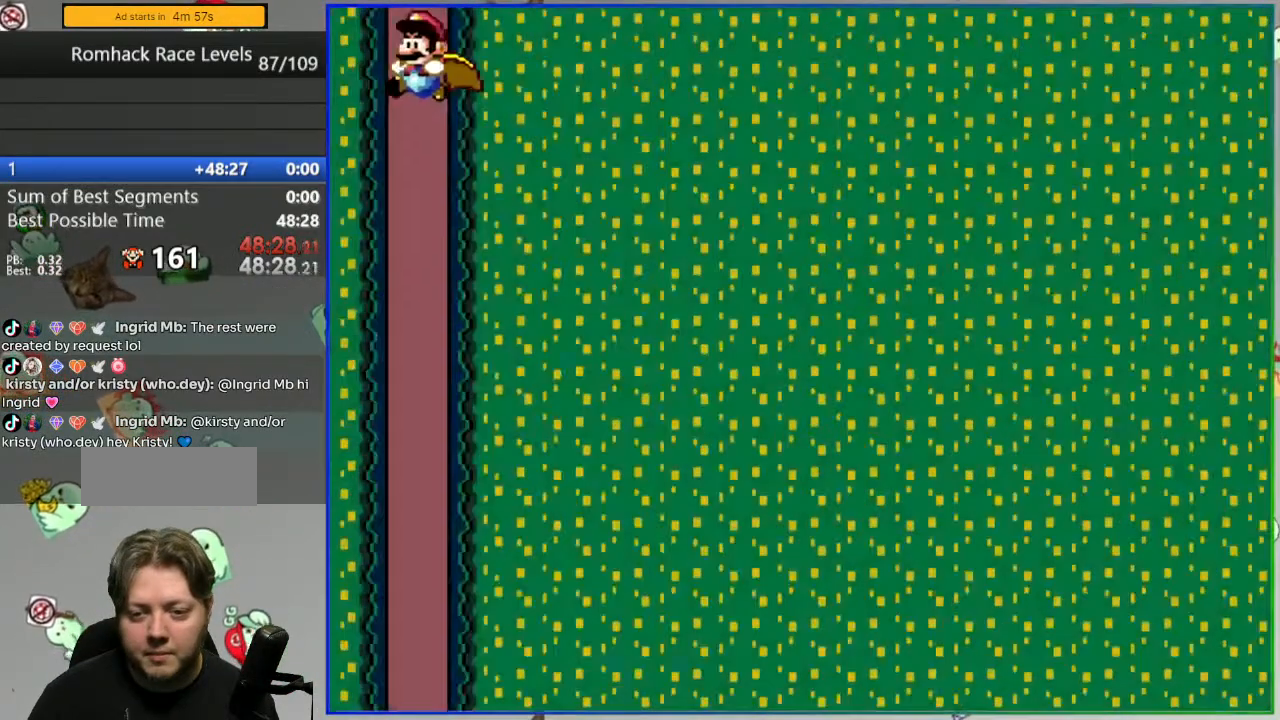
{"buttons": ["Y"], "events": [[300, "DPAD_LEFT", "up"]]}
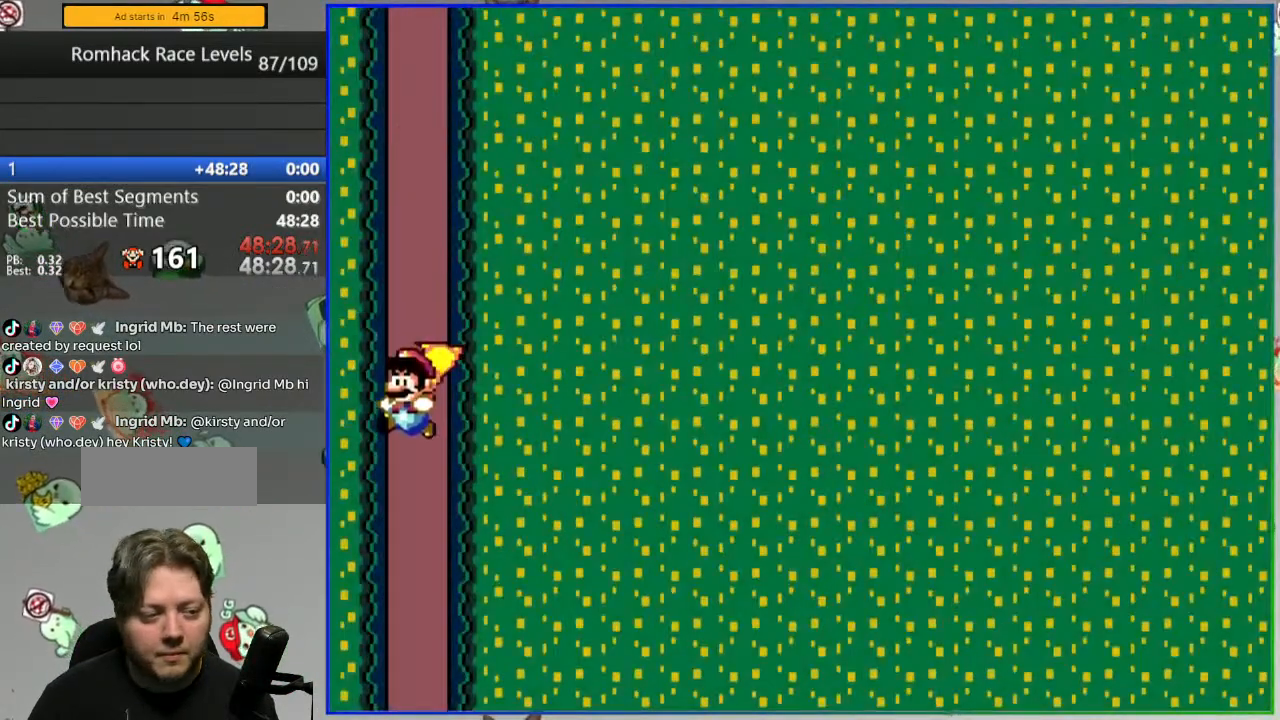
{"buttons": ["Y"], "events": []}
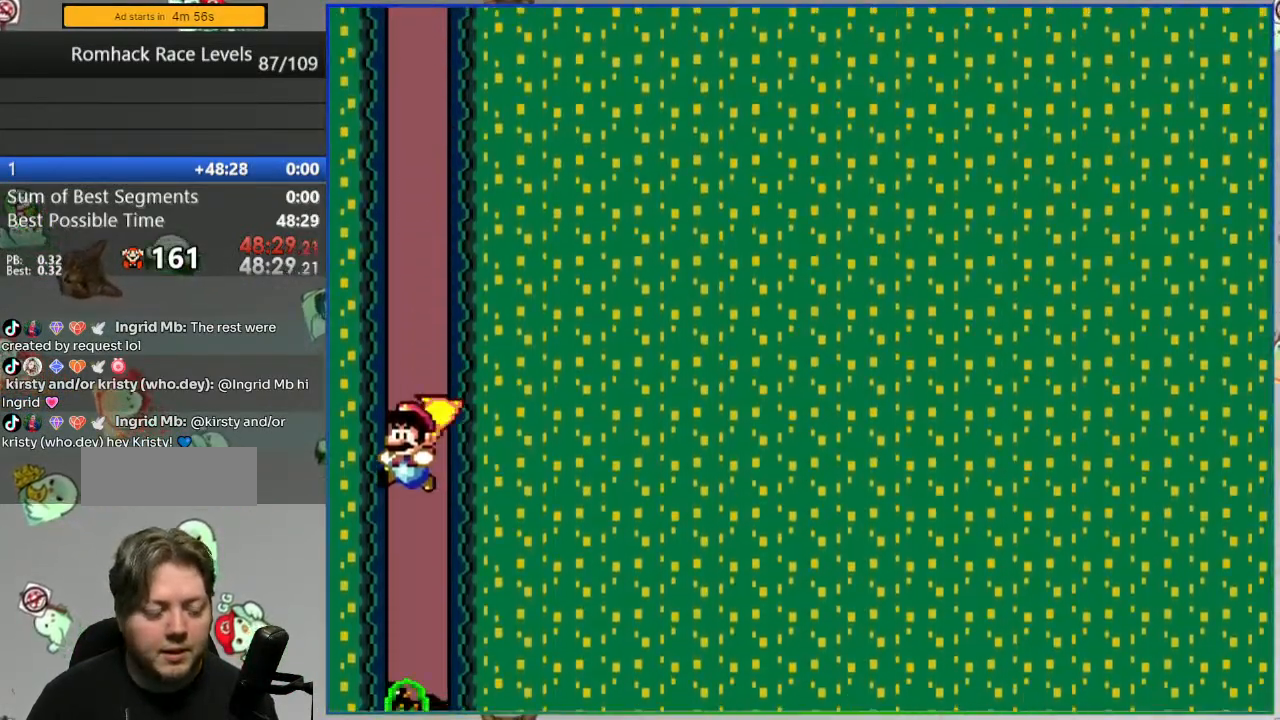
{"buttons": ["Y", "DPAD_RIGHT"], "events": [[200, "DPAD_RIGHT", "down"]]}